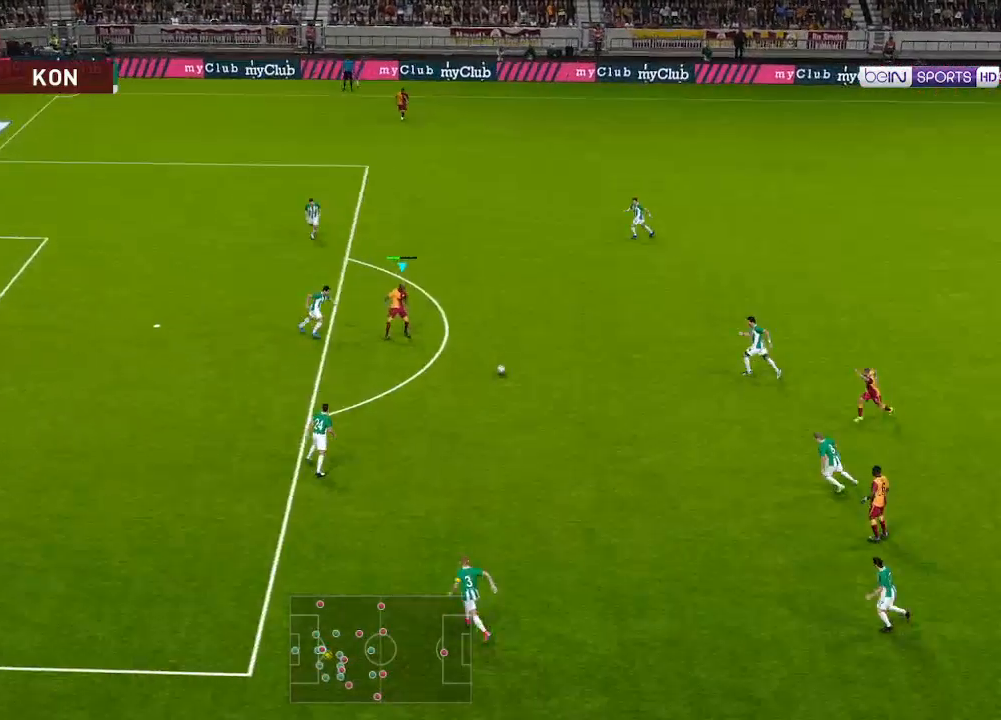
Gameplay with a controller (Xbox layout); each line is a JSON object with the inputs held at the frame after it. "events" lists button and stick changes between this image and that frame as [ms after this image, input, new state], when the widget could be followed in between.
{"buttons": ["DPAD_UP"], "left_stick": "center", "right_stick": "center", "events": []}
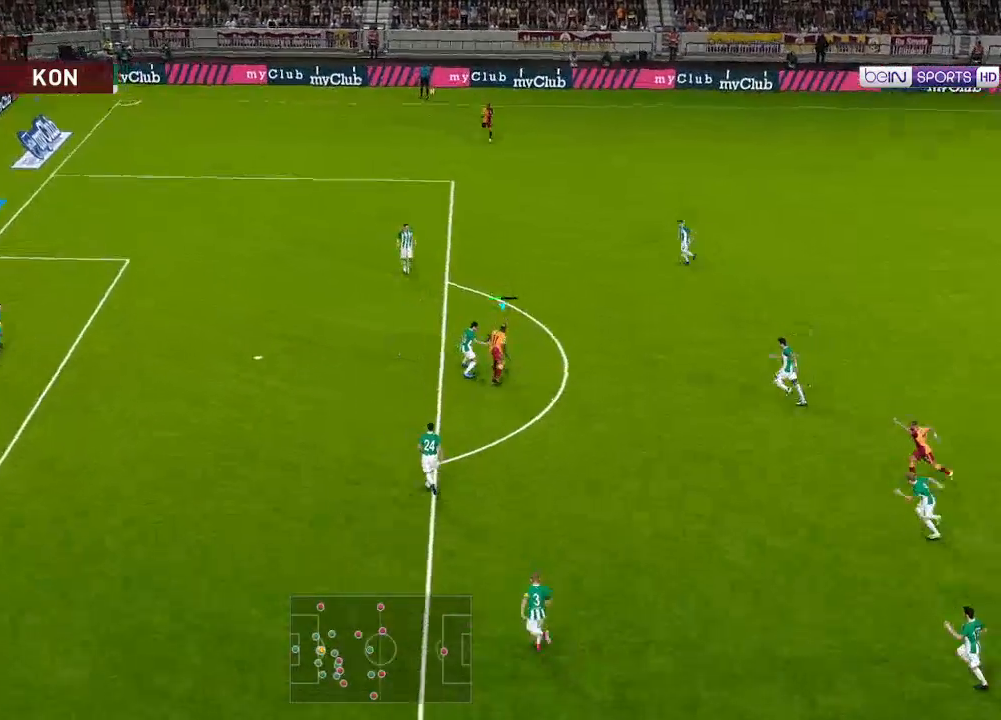
{"buttons": ["R1", "DPAD_UP", "DPAD_LEFT"], "left_stick": "center", "right_stick": "center", "events": [[133, "DPAD_LEFT", "down"], [233, "R1", "down"]]}
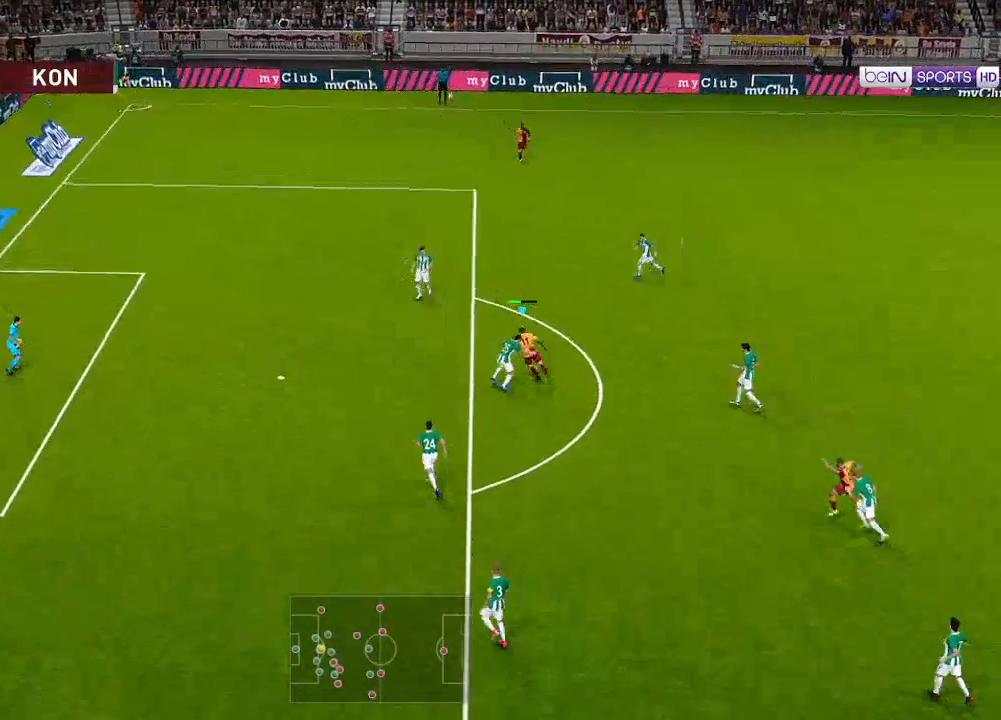
{"buttons": ["R1", "DPAD_DOWN", "DPAD_LEFT"], "left_stick": "center", "right_stick": "center", "events": [[300, "DPAD_UP", "up"], [367, "X", "down"], [400, "DPAD_DOWN", "down"], [500, "X", "up"]]}
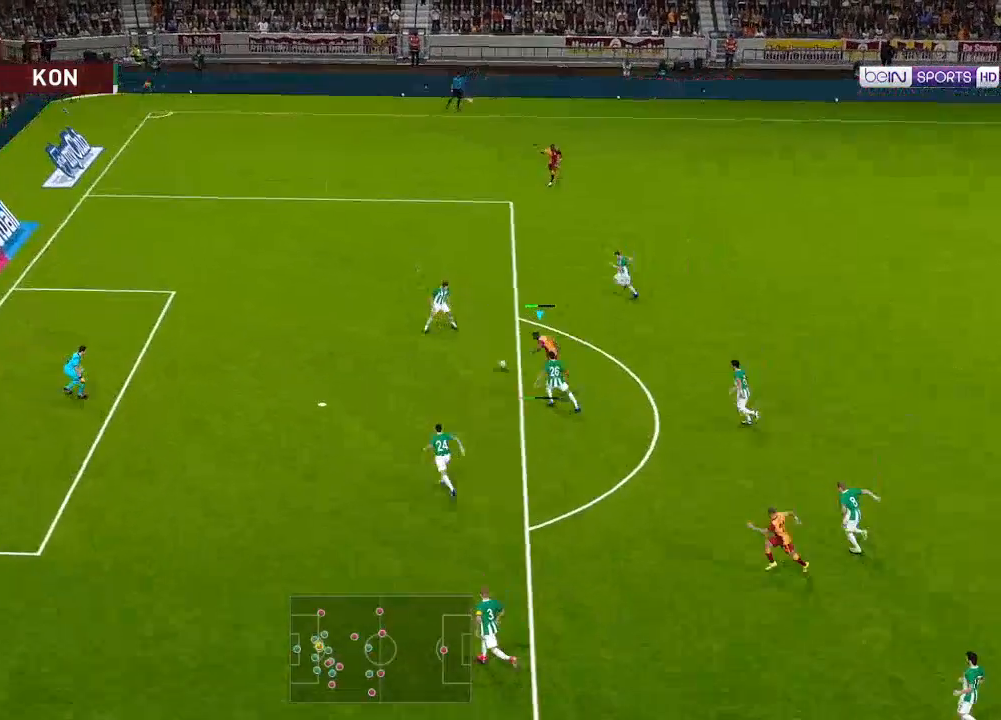
{"buttons": ["R1", "DPAD_DOWN", "DPAD_LEFT"], "left_stick": "center", "right_stick": "center", "events": []}
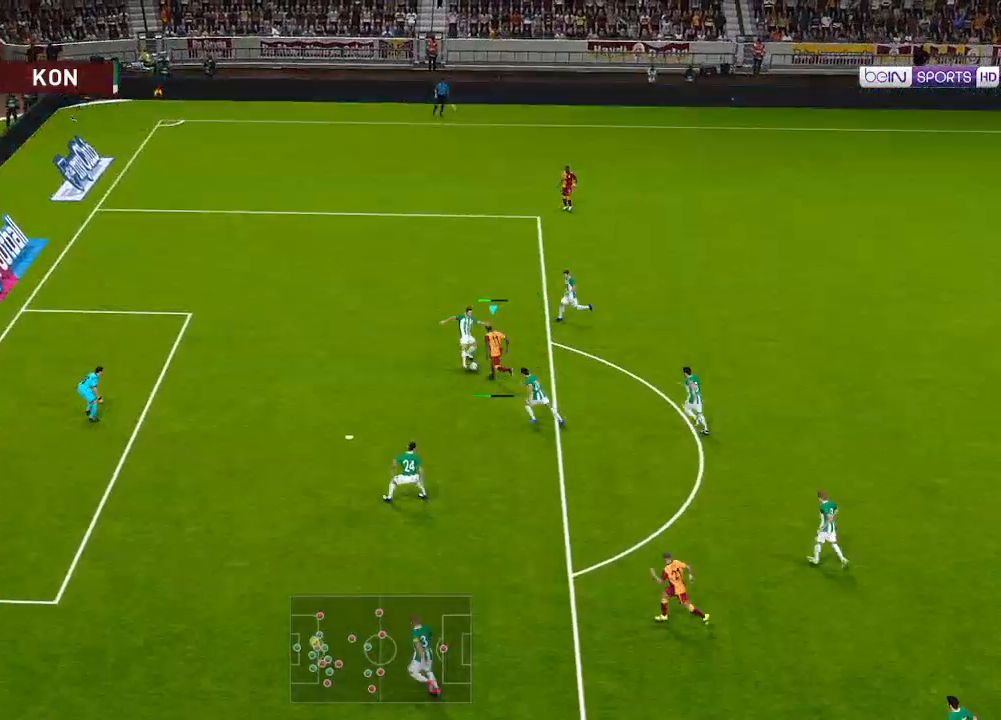
{"buttons": ["L1", "R1"], "left_stick": "center", "right_stick": "center", "events": [[367, "DPAD_LEFT", "up"], [400, "L1", "down"], [433, "DPAD_DOWN", "up"]]}
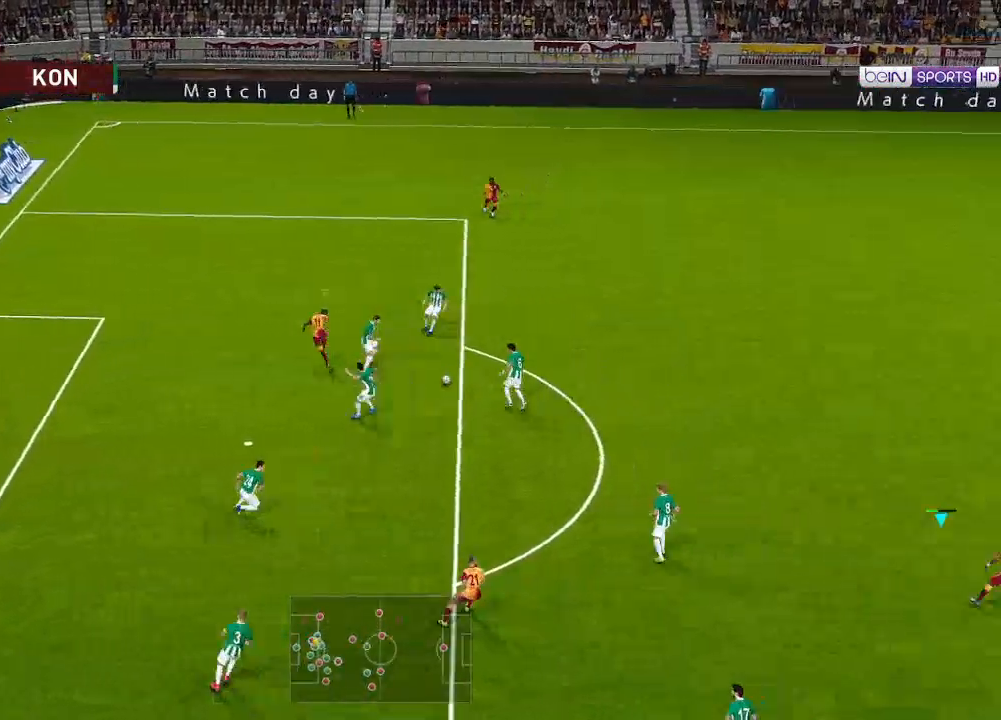
{"buttons": ["R1", "DPAD_UP", "DPAD_RIGHT"], "left_stick": "center", "right_stick": "center", "events": [[33, "DPAD_DOWN", "down"], [33, "L1", "up"], [133, "DPAD_RIGHT", "down"], [233, "DPAD_DOWN", "up"], [367, "DPAD_UP", "down"]]}
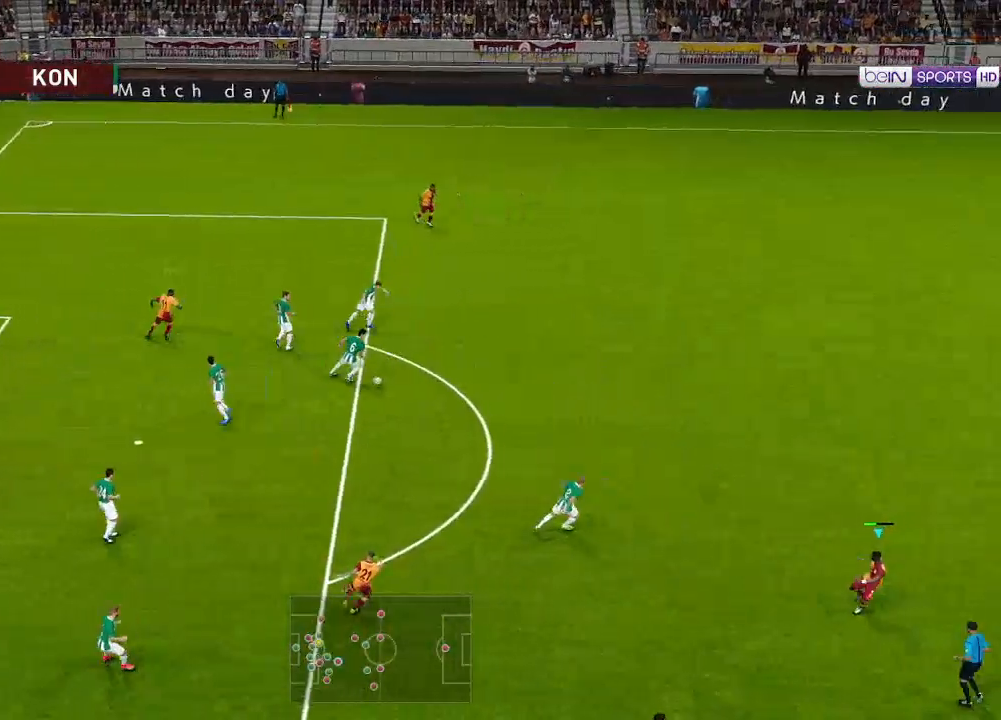
{"buttons": ["R1", "DPAD_UP"], "left_stick": "center", "right_stick": "center", "events": [[300, "DPAD_RIGHT", "up"]]}
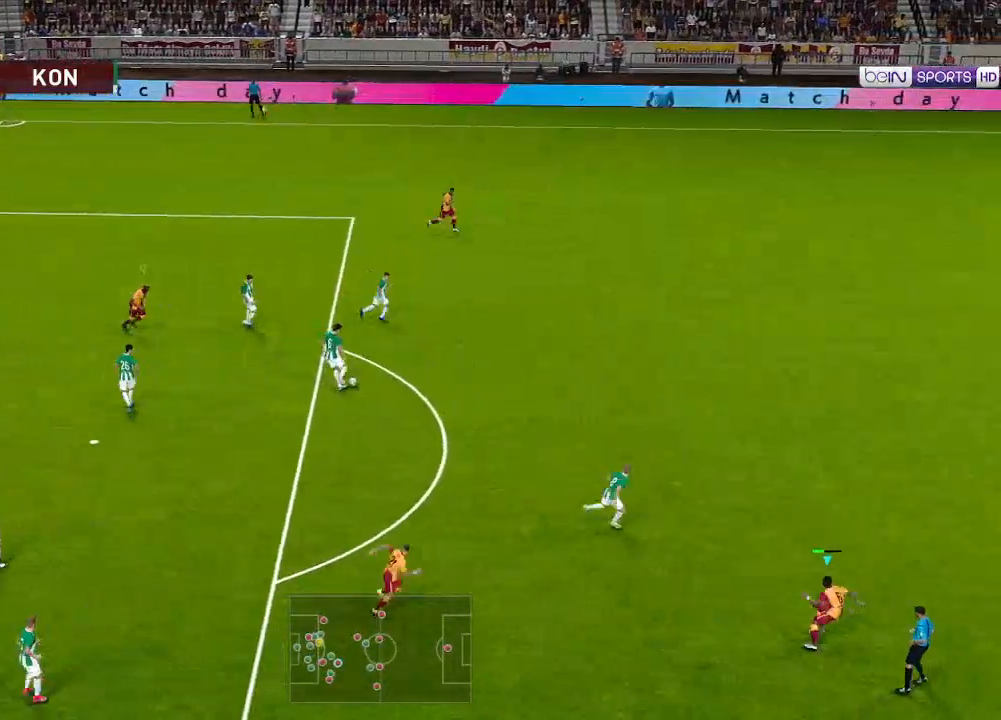
{"buttons": ["R1", "DPAD_DOWN", "DPAD_RIGHT"], "left_stick": "center", "right_stick": "center", "events": [[200, "L1", "down"], [300, "DPAD_RIGHT", "down"], [300, "DPAD_UP", "up"], [333, "DPAD_DOWN", "down"], [333, "L1", "up"]]}
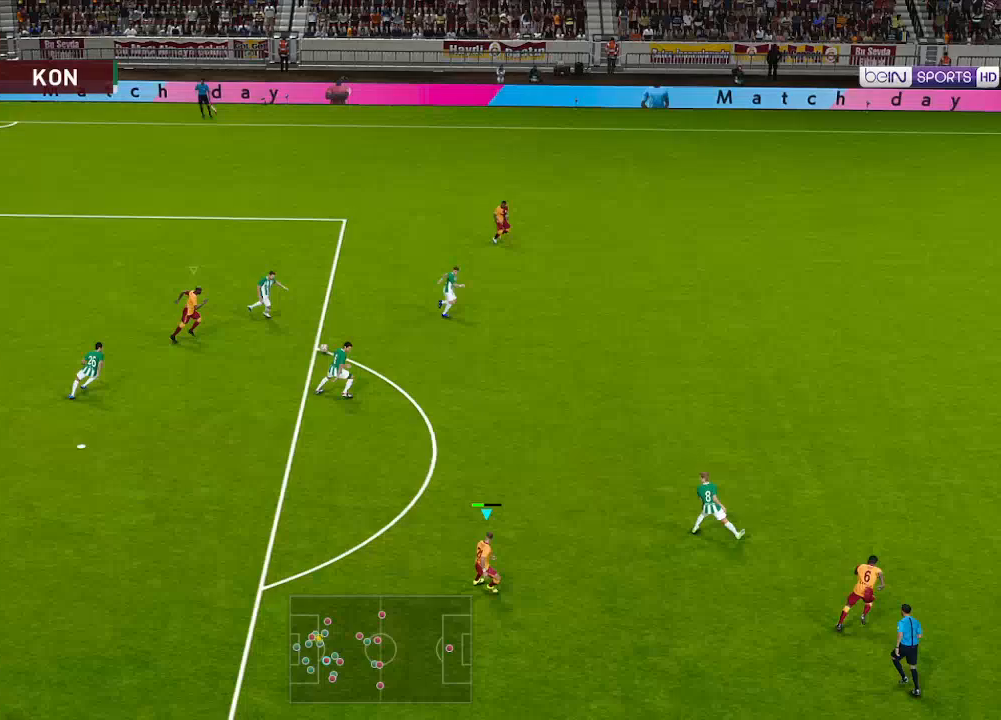
{"buttons": ["R1", "DPAD_UP", "DPAD_RIGHT"], "left_stick": "center", "right_stick": "center", "events": [[33, "DPAD_DOWN", "up"], [167, "DPAD_UP", "down"], [233, "L1", "down"], [267, "L1", "up"]]}
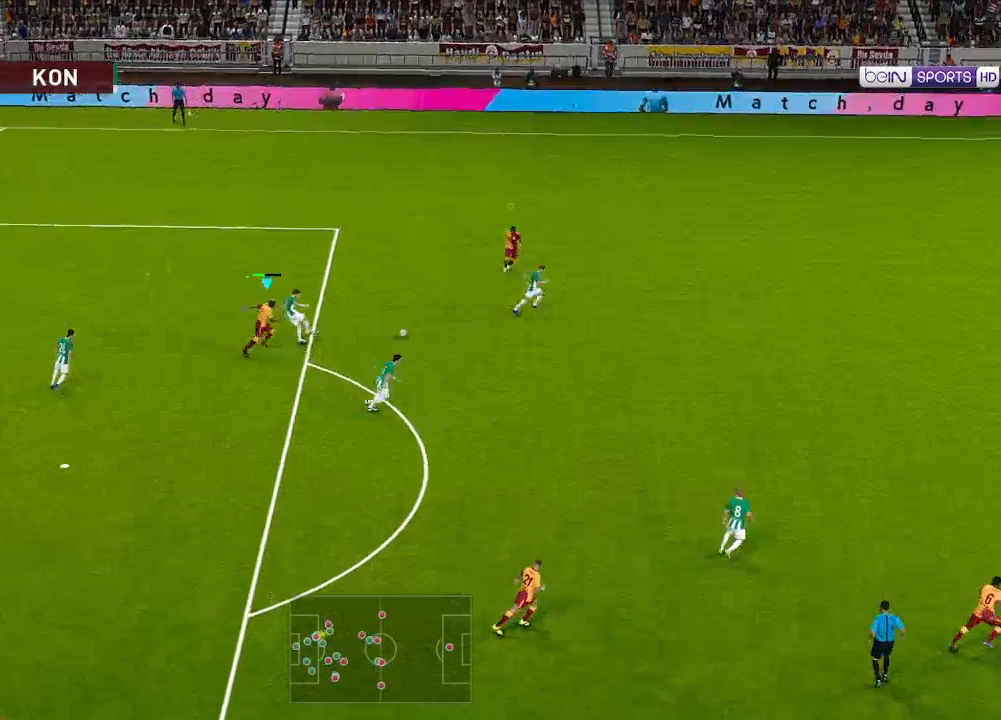
{"buttons": ["R1", "DPAD_DOWN", "DPAD_RIGHT"], "left_stick": "center", "right_stick": "center", "events": [[100, "L1", "down"], [167, "DPAD_UP", "up"], [233, "DPAD_DOWN", "down"], [233, "L1", "up"]]}
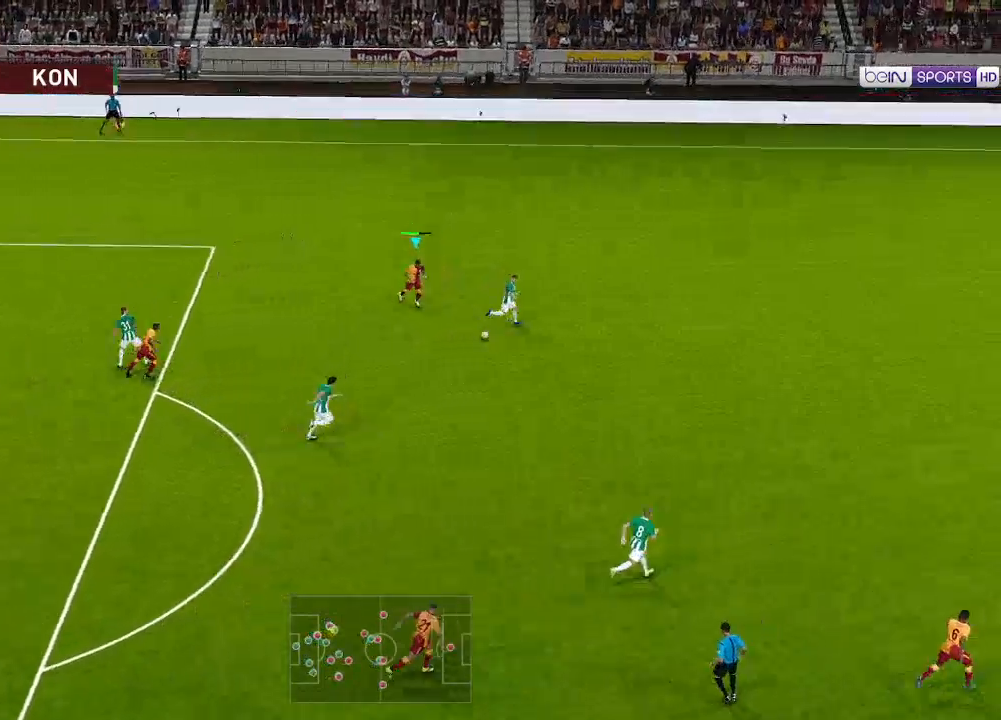
{"buttons": ["R1", "DPAD_UP"], "left_stick": "center", "right_stick": "center", "events": [[67, "DPAD_DOWN", "up"], [400, "L1", "down"], [500, "DPAD_RIGHT", "up"], [500, "DPAD_UP", "down"], [500, "L1", "up"]]}
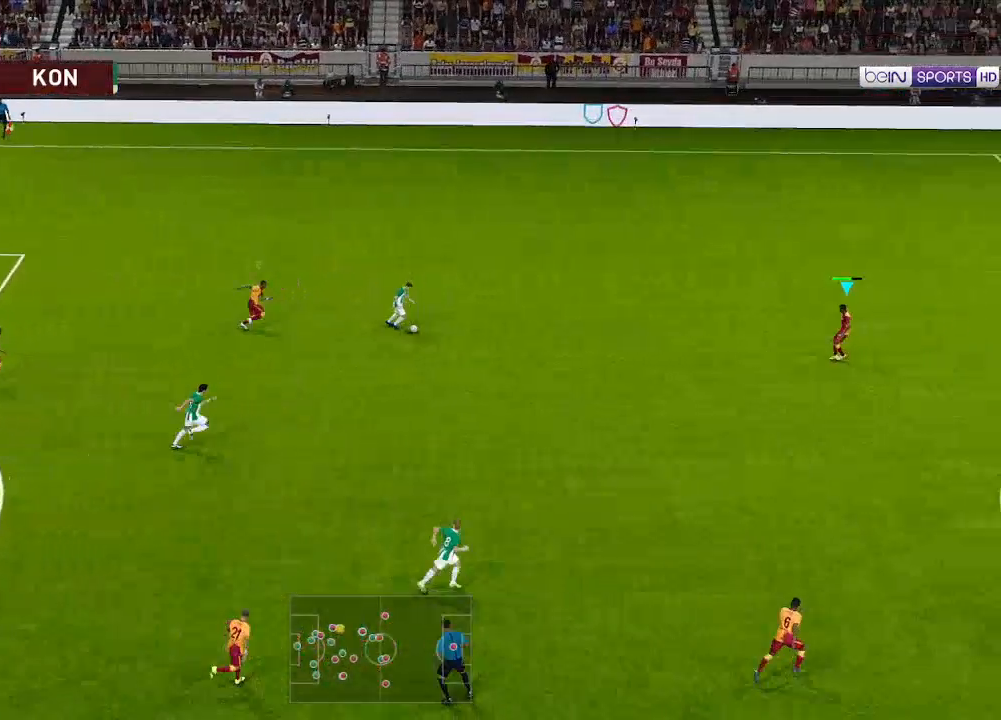
{"buttons": ["A", "R1", "DPAD_DOWN", "DPAD_LEFT"], "left_stick": "center", "right_stick": "center", "events": [[33, "DPAD_LEFT", "down"], [233, "DPAD_UP", "up"], [300, "A", "down"], [300, "DPAD_DOWN", "down"]]}
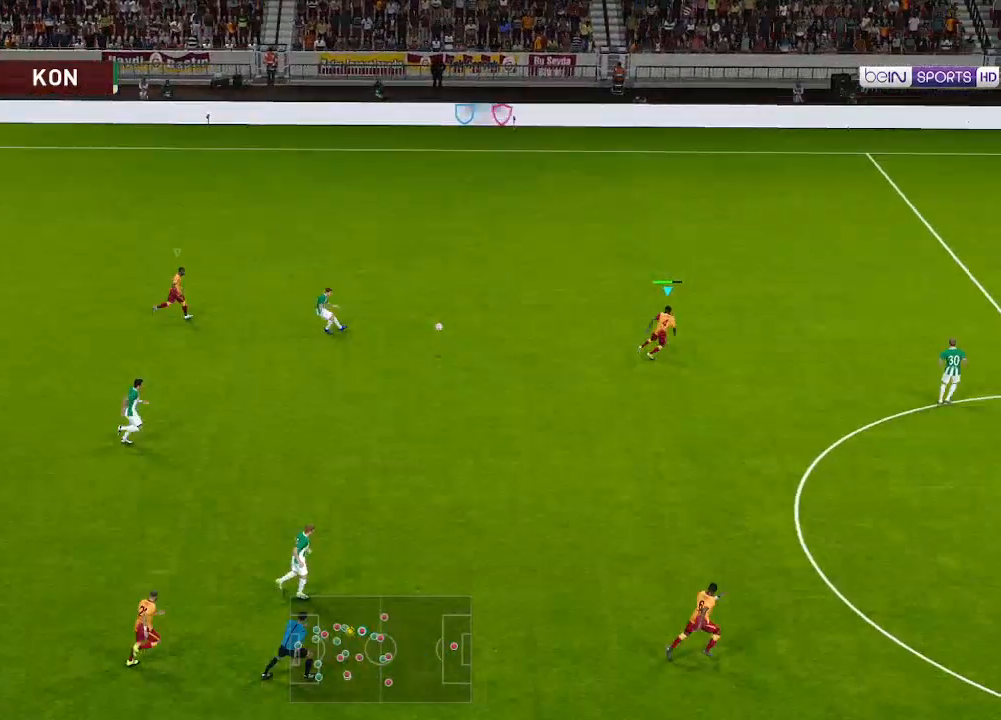
{"buttons": ["A", "R1"], "left_stick": "center", "right_stick": "center", "events": [[33, "DPAD_LEFT", "up"], [67, "L1", "down"], [100, "DPAD_DOWN", "up"], [200, "L1", "up"]]}
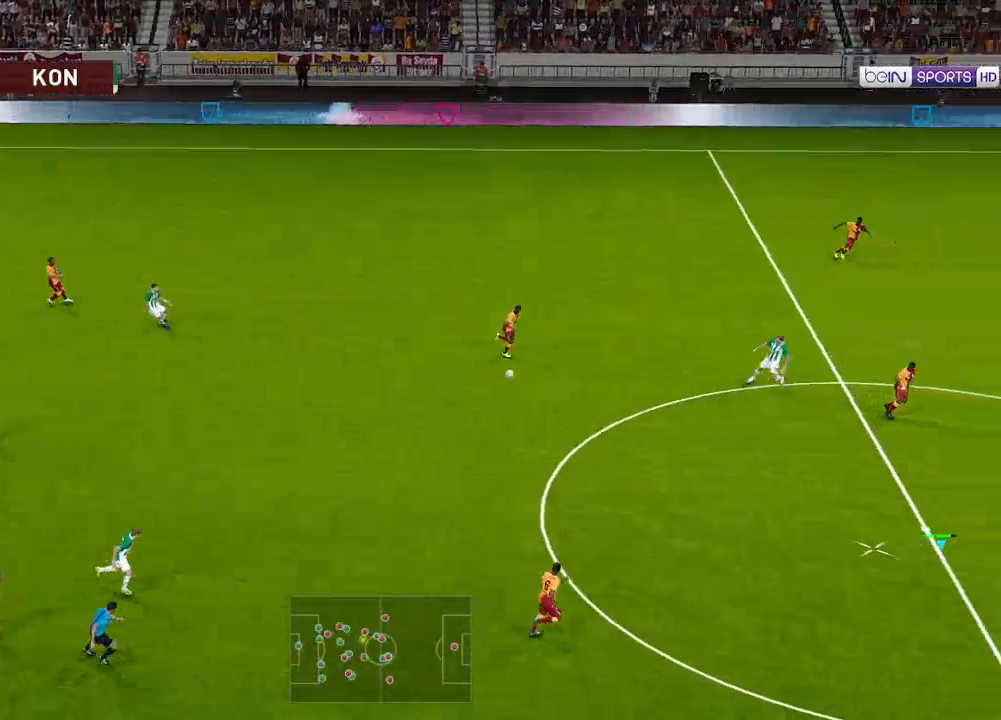
{"buttons": ["A", "R1", "DPAD_UP", "DPAD_LEFT"], "left_stick": "center", "right_stick": "center", "events": [[133, "DPAD_LEFT", "down"], [133, "DPAD_UP", "down"]]}
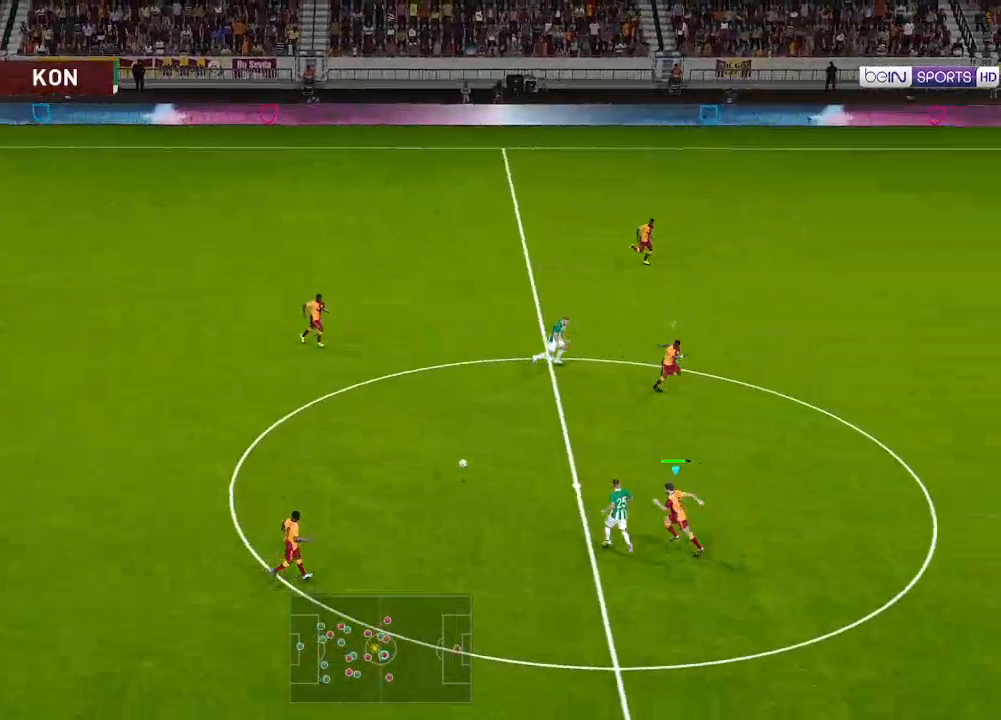
{"buttons": ["A", "R1", "DPAD_UP", "DPAD_LEFT"], "left_stick": "center", "right_stick": "center", "events": []}
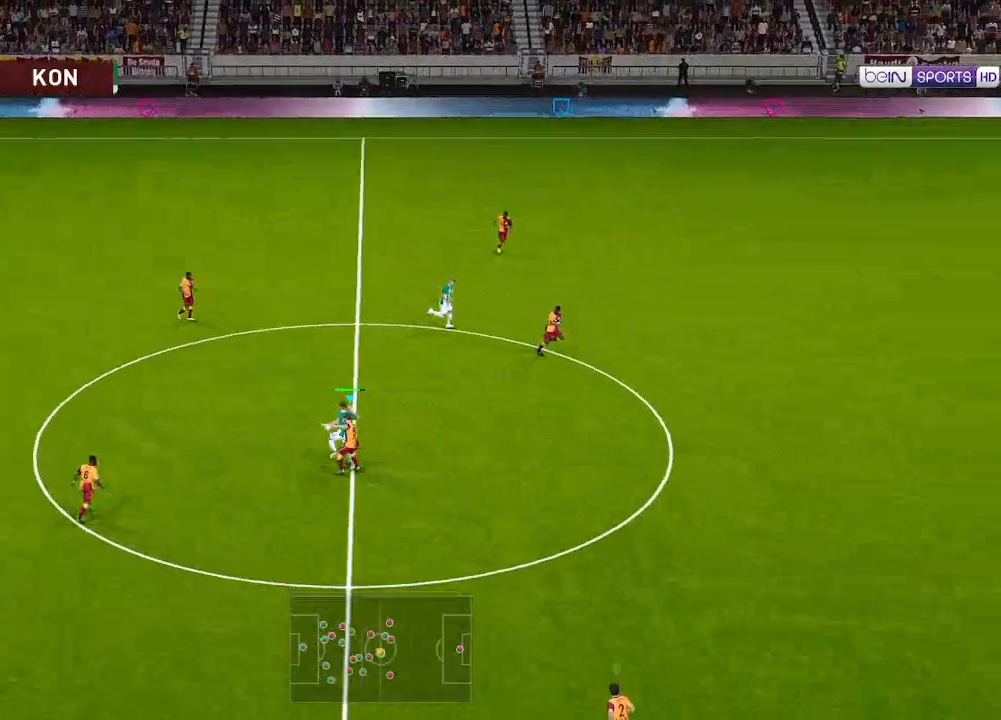
{"buttons": ["A", "R1", "DPAD_UP"], "left_stick": "center", "right_stick": "center", "events": [[67, "DPAD_LEFT", "up"]]}
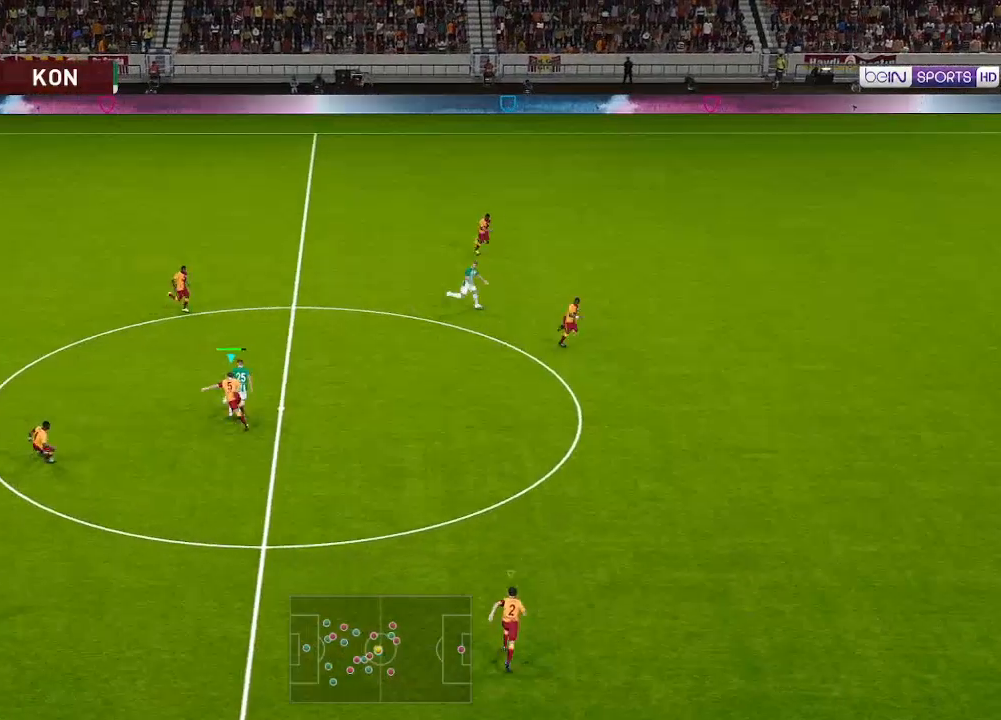
{"buttons": ["A", "R1", "DPAD_UP"], "left_stick": "center", "right_stick": "center", "events": []}
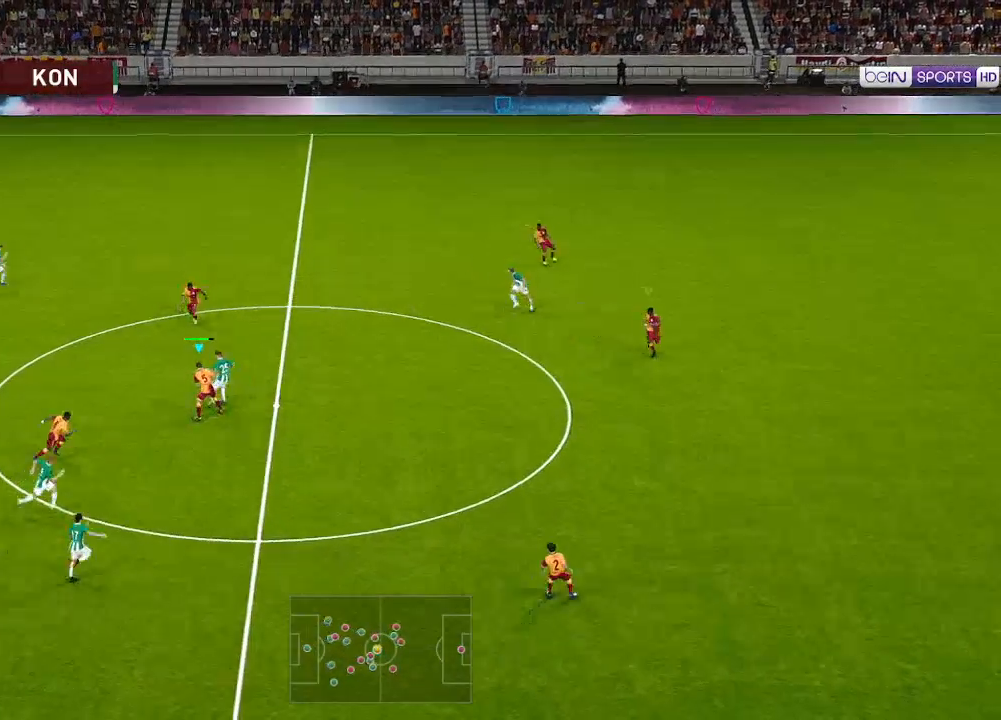
{"buttons": ["A", "L1", "R1", "DPAD_UP"], "left_stick": "center", "right_stick": "center", "events": [[467, "L1", "down"]]}
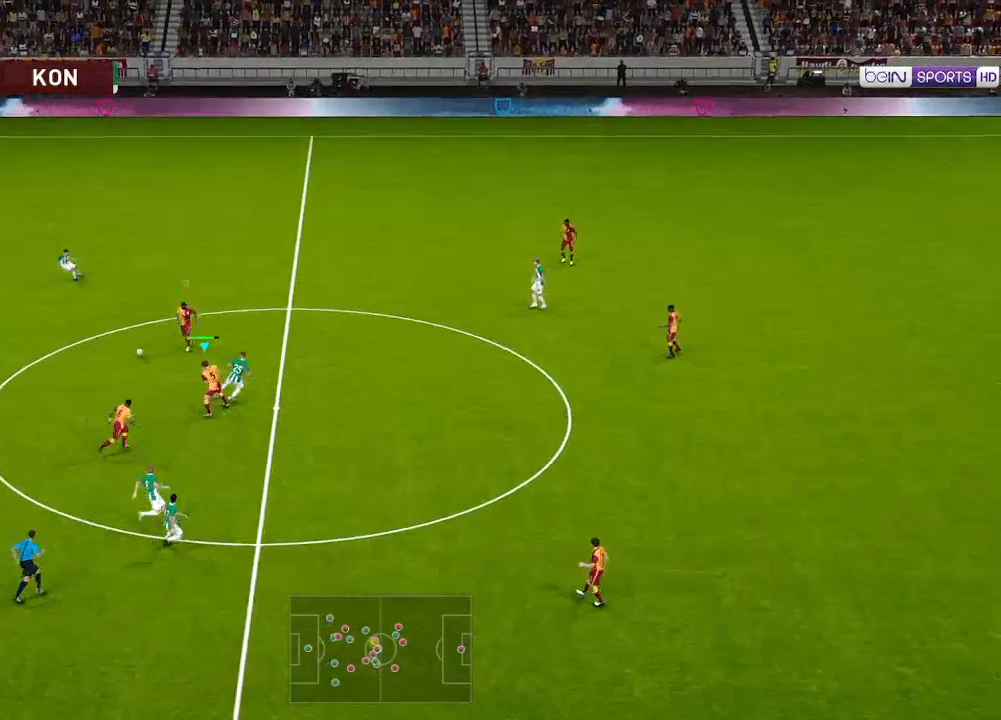
{"buttons": ["R1", "DPAD_UP"], "left_stick": "center", "right_stick": "center", "events": [[100, "L1", "up"], [133, "DPAD_UP", "up"], [233, "DPAD_UP", "down"], [300, "A", "up"]]}
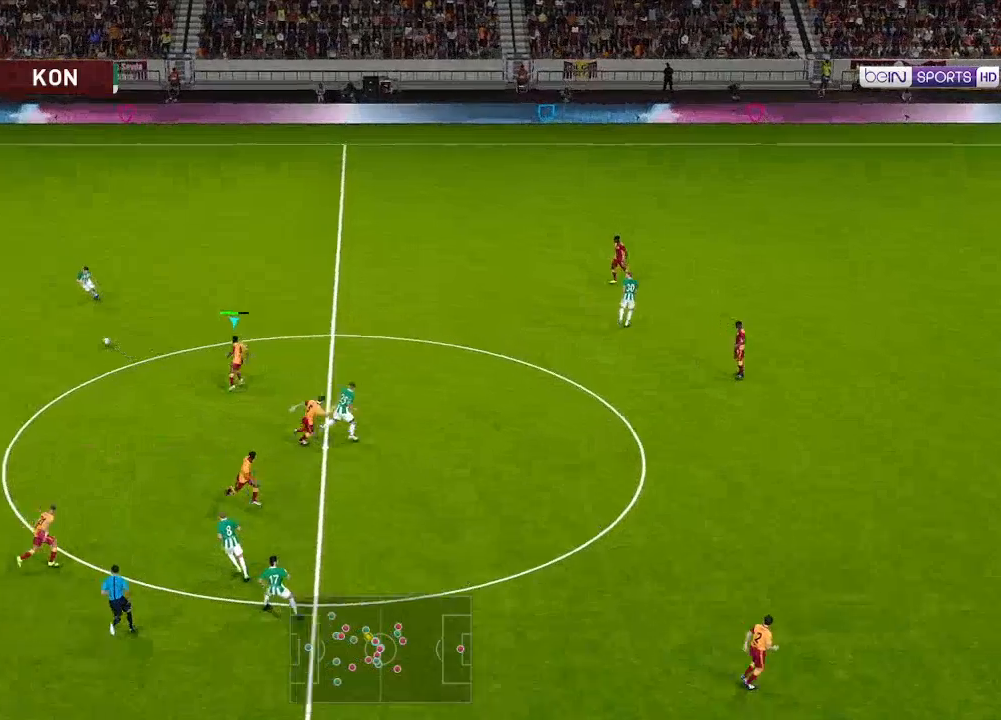
{"buttons": ["R1", "DPAD_UP", "DPAD_LEFT"], "left_stick": "center", "right_stick": "center", "events": [[333, "DPAD_LEFT", "down"]]}
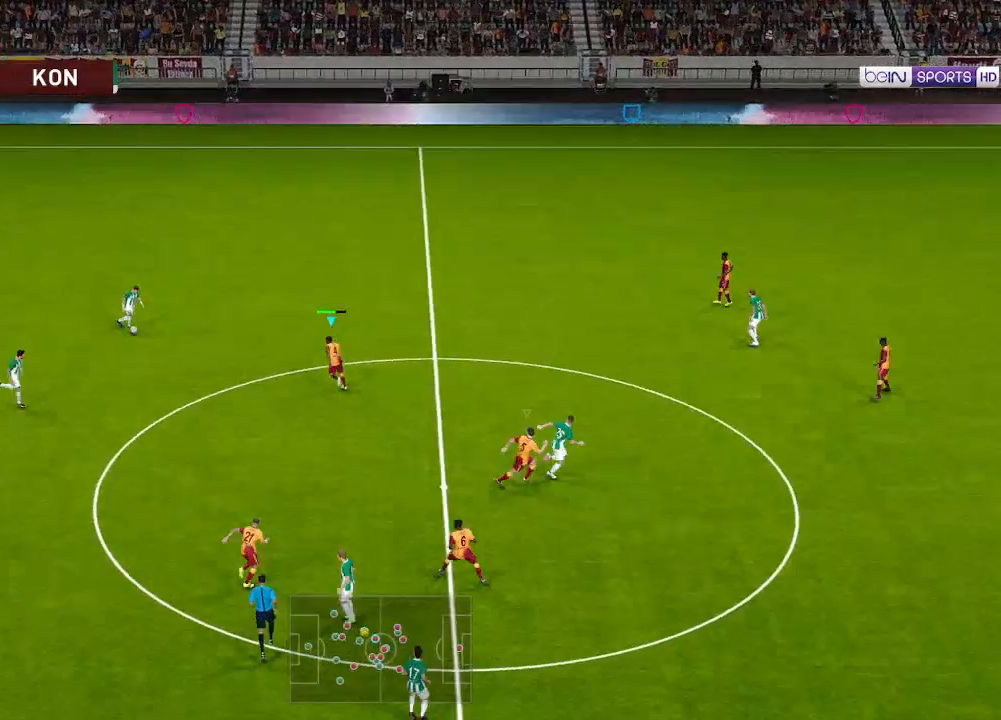
{"buttons": ["R1", "DPAD_UP"], "left_stick": "center", "right_stick": "center", "events": [[200, "DPAD_LEFT", "up"]]}
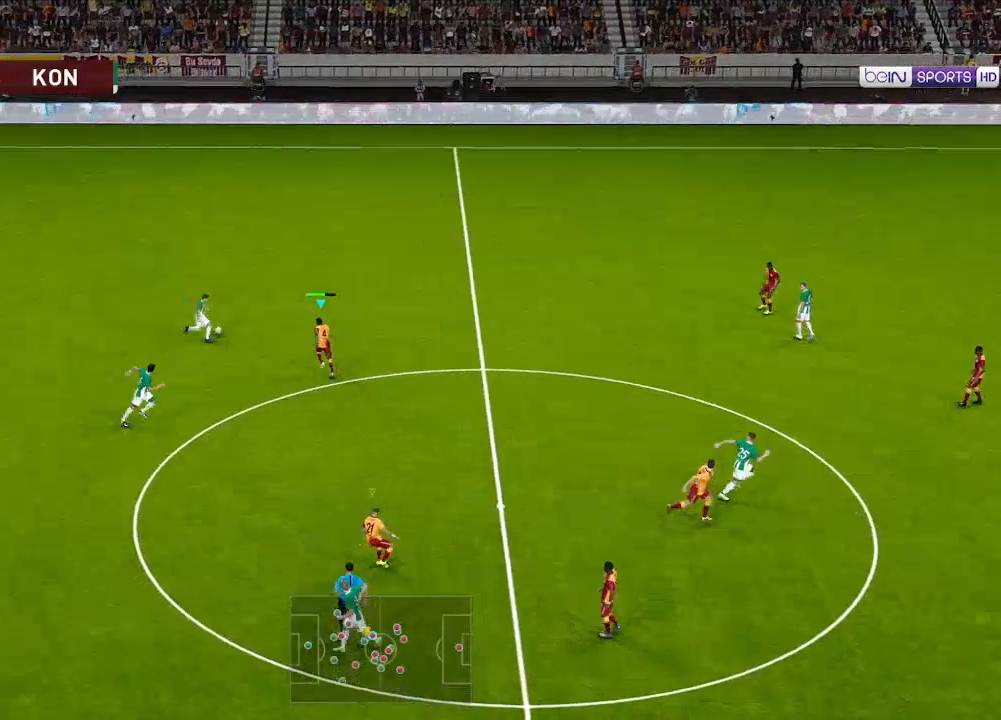
{"buttons": ["A", "R1", "DPAD_UP"], "left_stick": "center", "right_stick": "center", "events": [[33, "A", "down"]]}
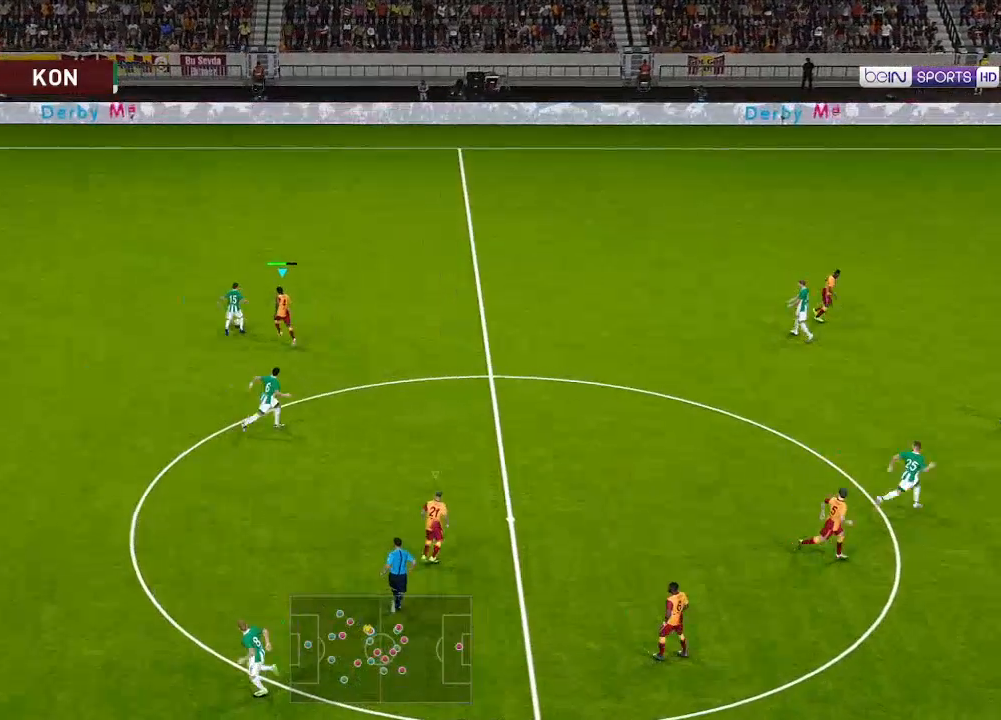
{"buttons": ["A", "R1", "DPAD_UP"], "left_stick": "center", "right_stick": "center", "events": []}
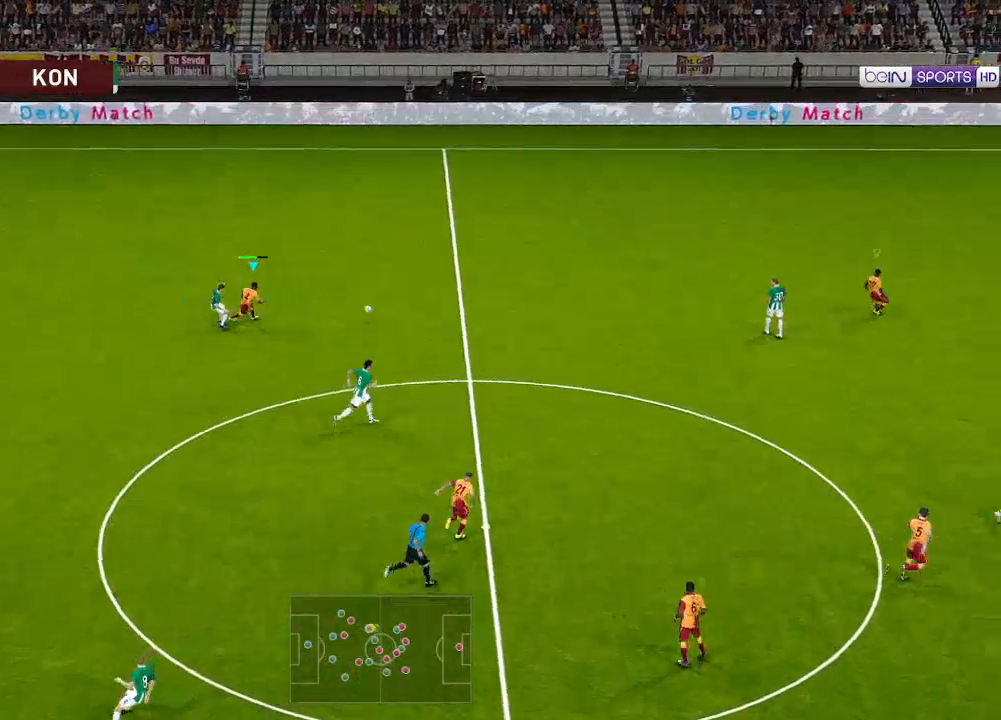
{"buttons": ["A", "R1", "DPAD_DOWN", "DPAD_LEFT"], "left_stick": "center", "right_stick": "center", "events": [[100, "L1", "down"], [200, "L1", "up"], [267, "DPAD_UP", "up"], [400, "DPAD_DOWN", "down"], [433, "DPAD_LEFT", "down"]]}
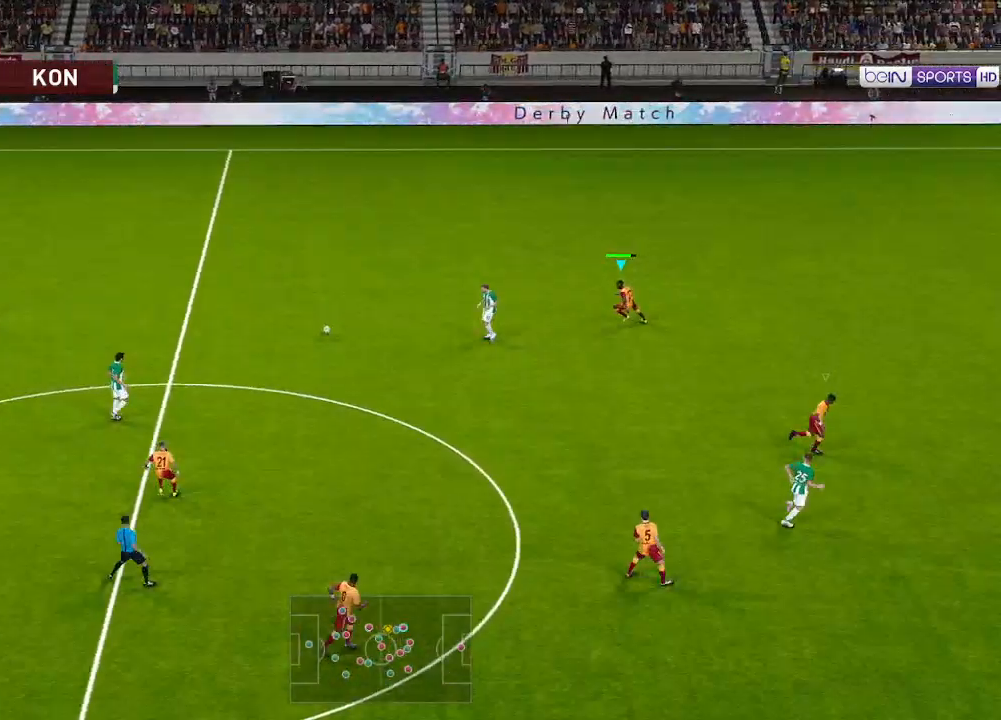
{"buttons": ["A", "R1", "DPAD_DOWN", "DPAD_LEFT"], "left_stick": "center", "right_stick": "center", "events": [[133, "A", "up"], [400, "A", "down"]]}
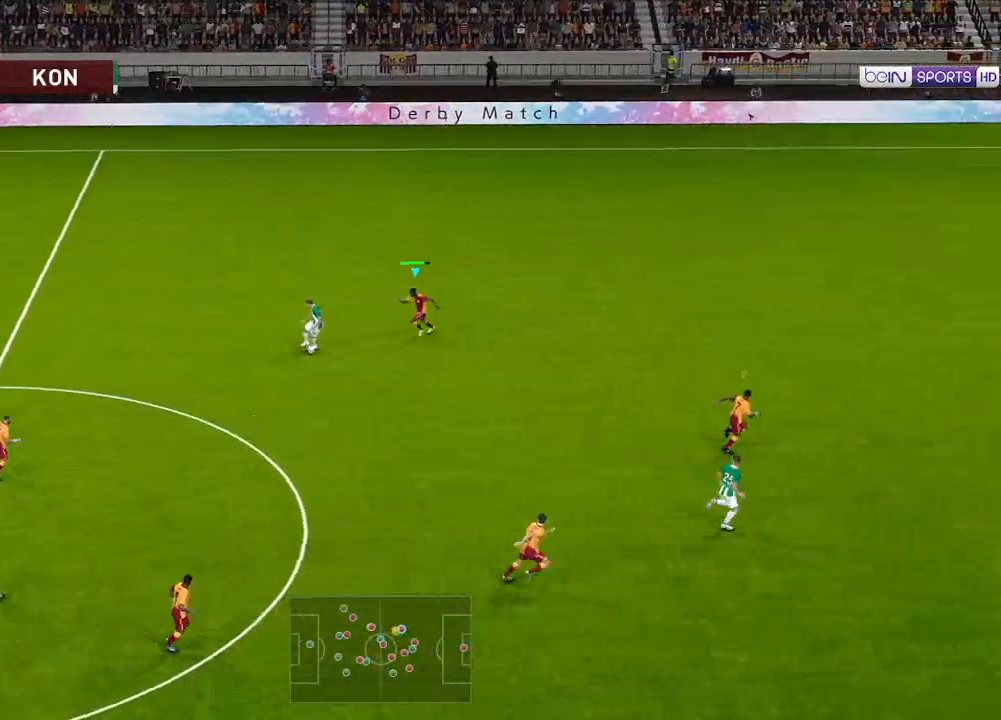
{"buttons": ["A", "R1", "DPAD_DOWN"], "left_stick": "center", "right_stick": "center", "events": [[267, "DPAD_LEFT", "up"]]}
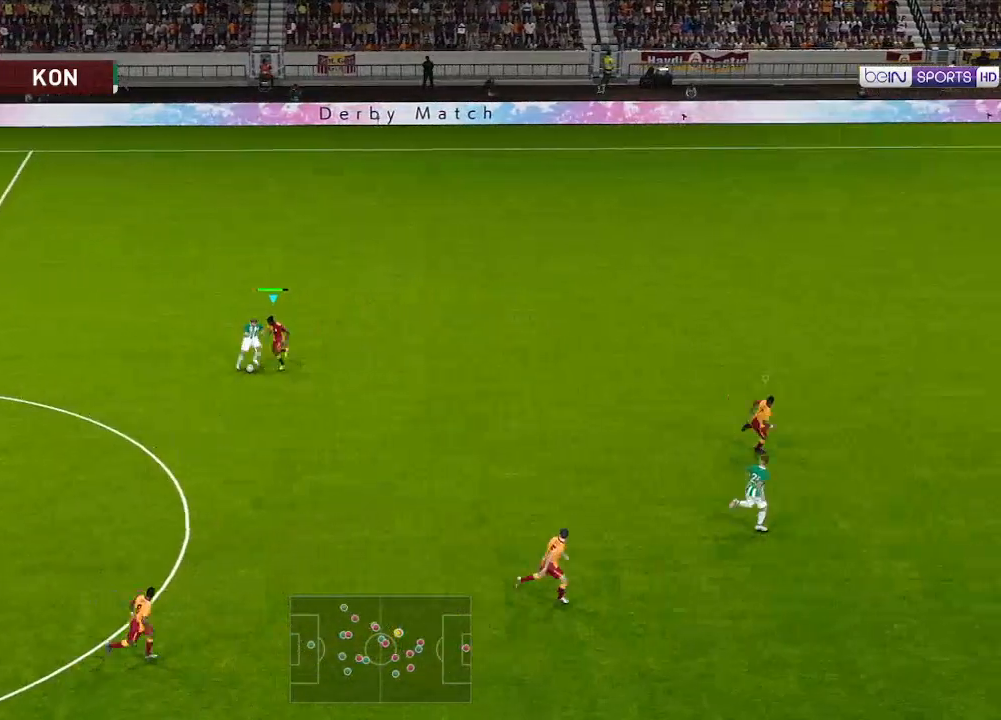
{"buttons": ["A", "R1", "DPAD_DOWN"], "left_stick": "center", "right_stick": "center", "events": []}
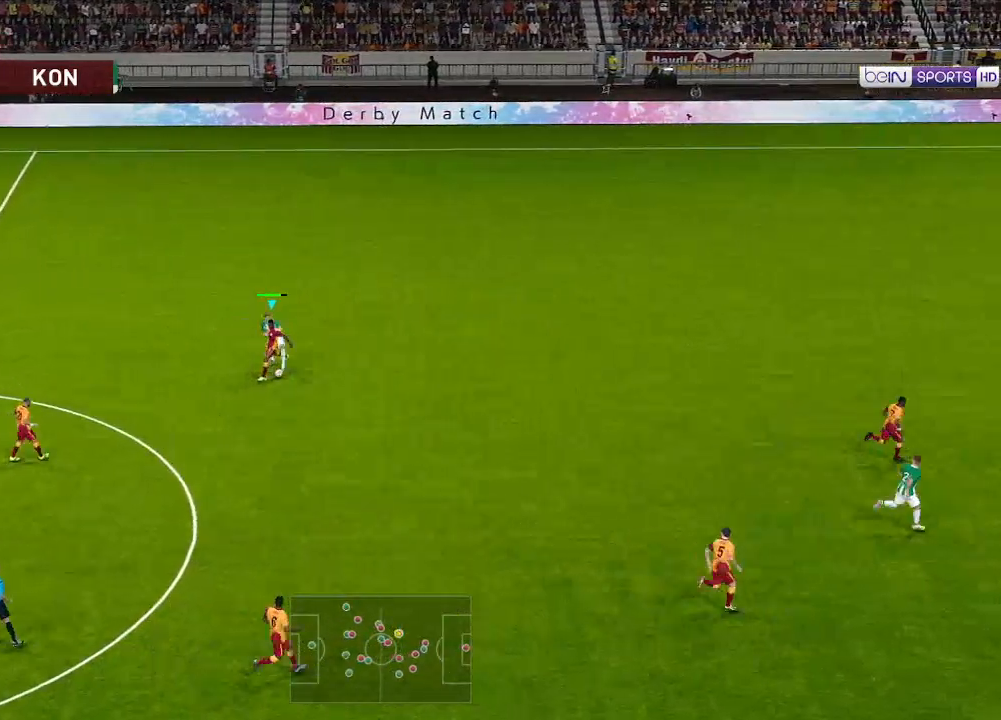
{"buttons": ["R1", "DPAD_DOWN", "DPAD_LEFT"], "left_stick": "center", "right_stick": "center", "events": [[67, "A", "up"], [167, "A", "down"], [233, "A", "up"], [233, "DPAD_LEFT", "down"]]}
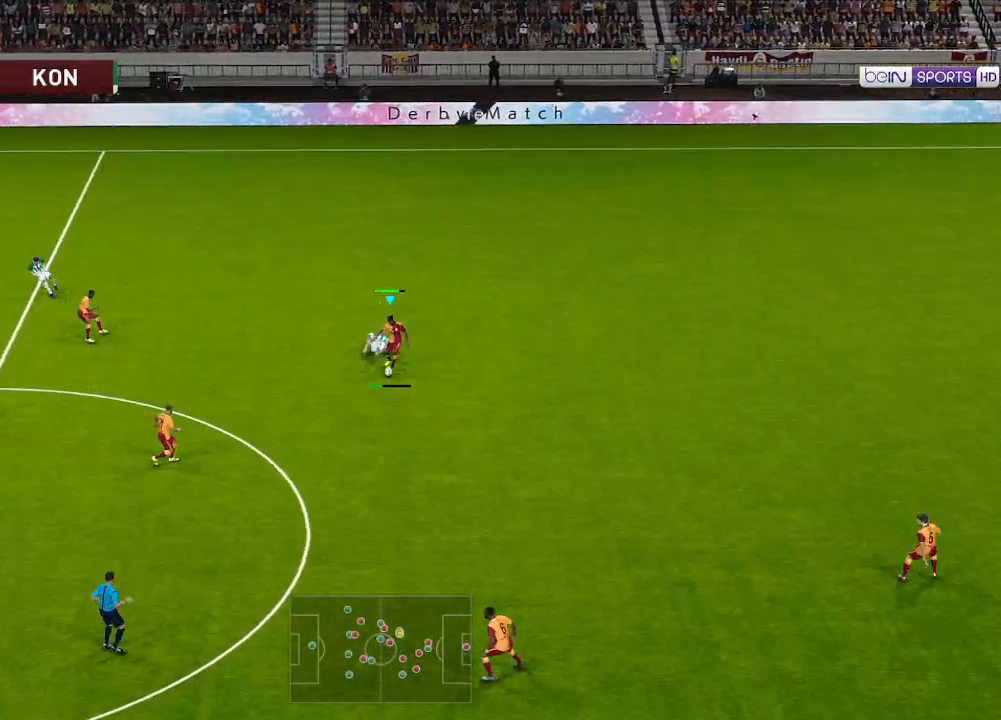
{"buttons": ["DPAD_LEFT"], "left_stick": "center", "right_stick": "center", "events": [[300, "R1", "up"], [433, "DPAD_DOWN", "up"]]}
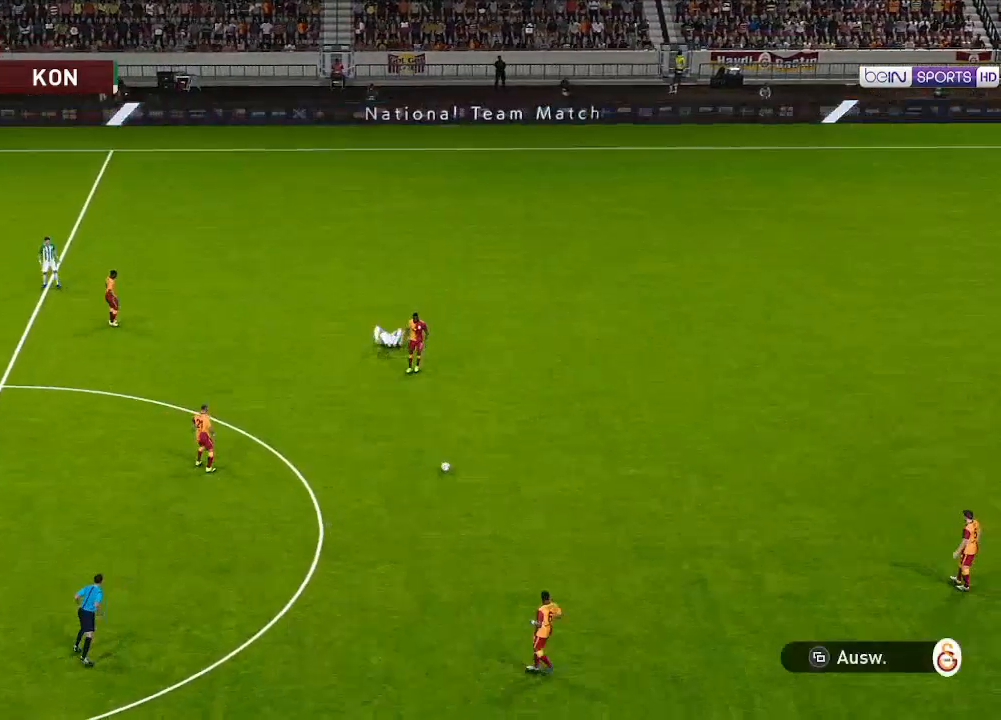
{"buttons": [], "left_stick": "center", "right_stick": "center", "events": [[167, "START", "down"], [267, "DPAD_LEFT", "up"], [333, "START", "up"]]}